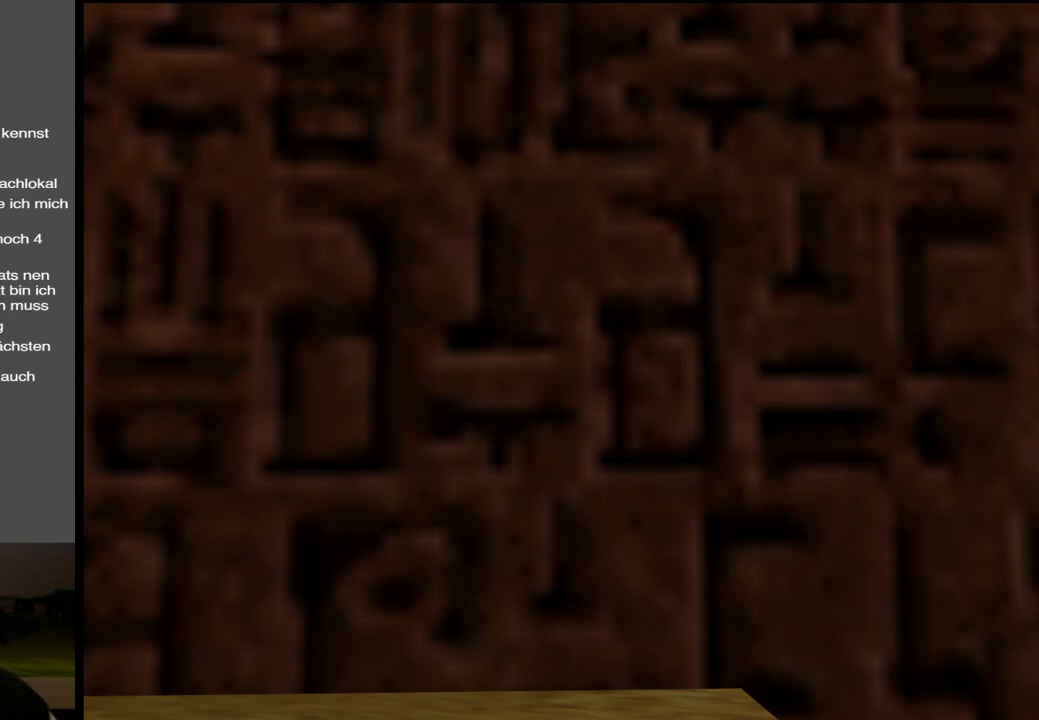
Gameplay with a controller (Xbox layout); each line is a JSON object with the inputs held at the frame after it. "events" lists button and stick changes between this image and that frame as [ms after this image, input, new state], when the widget could be followed in between. Not read: L3 R3.
{"buttons": [], "left_stick": "up-right", "right_stick": "center", "events": [[350, "left_stick", "up-right"]]}
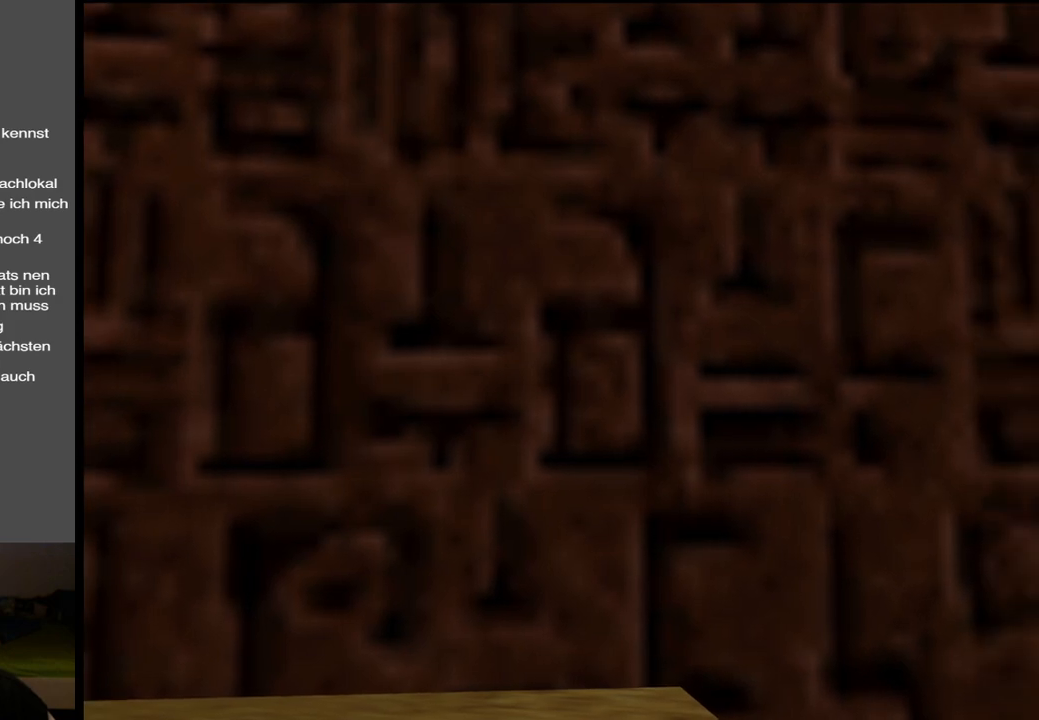
{"buttons": [], "left_stick": "center", "right_stick": "center", "events": [[83, "left_stick", "center"]]}
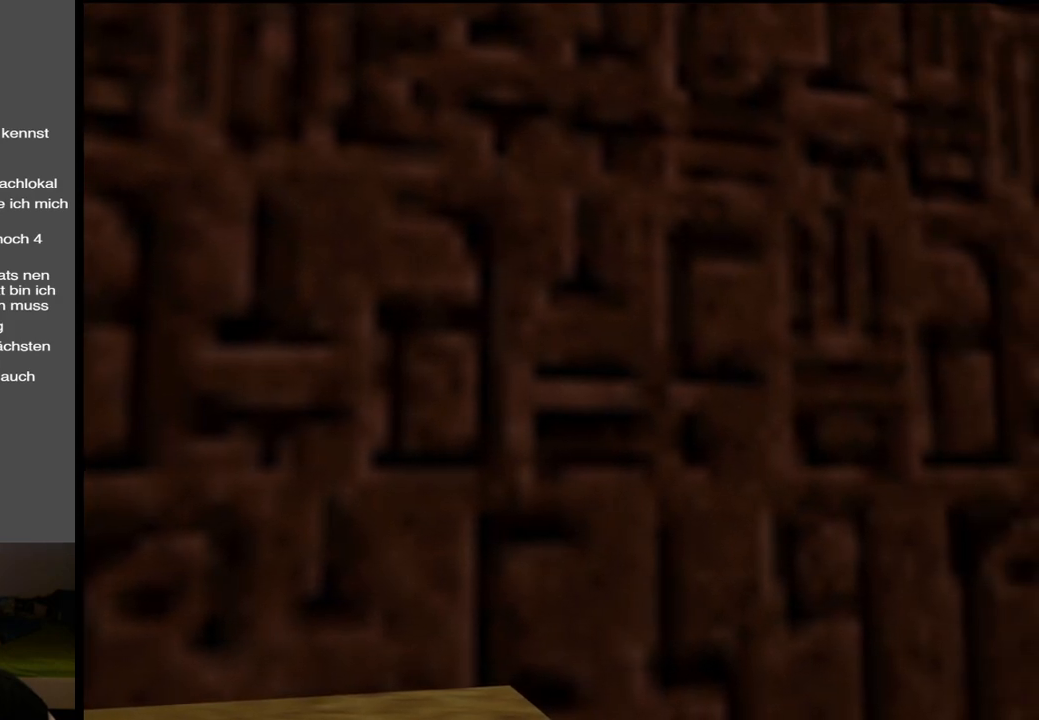
{"buttons": [], "left_stick": "center", "right_stick": "center", "events": [[267, "left_stick", "up-right"], [417, "left_stick", "center"]]}
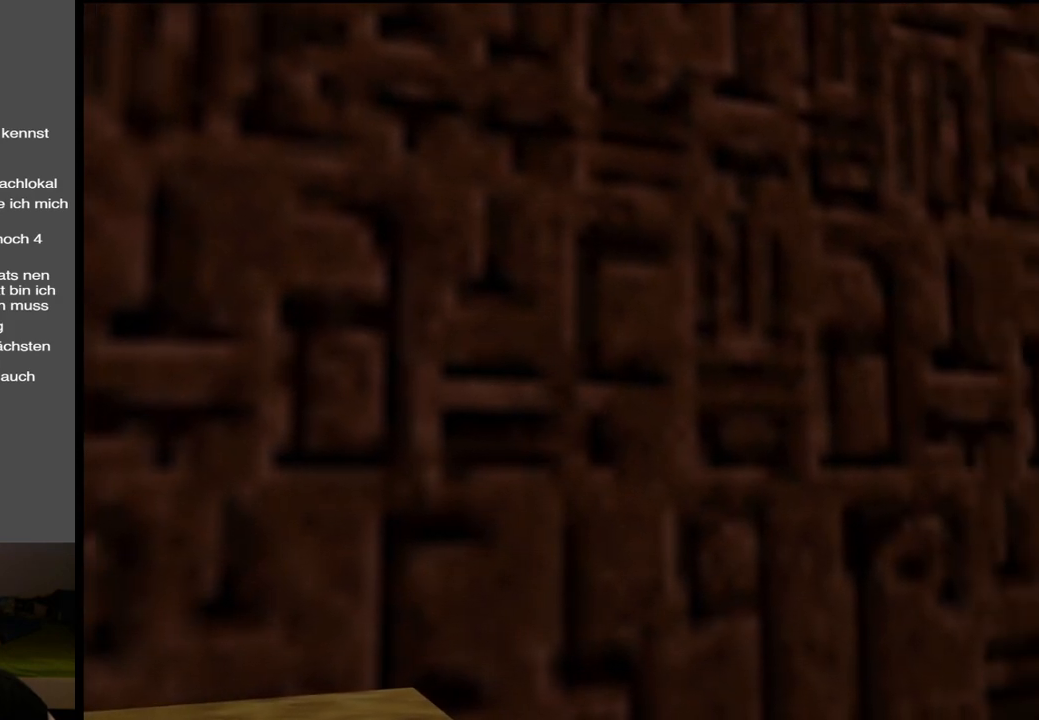
{"buttons": [], "left_stick": "center", "right_stick": "center", "events": []}
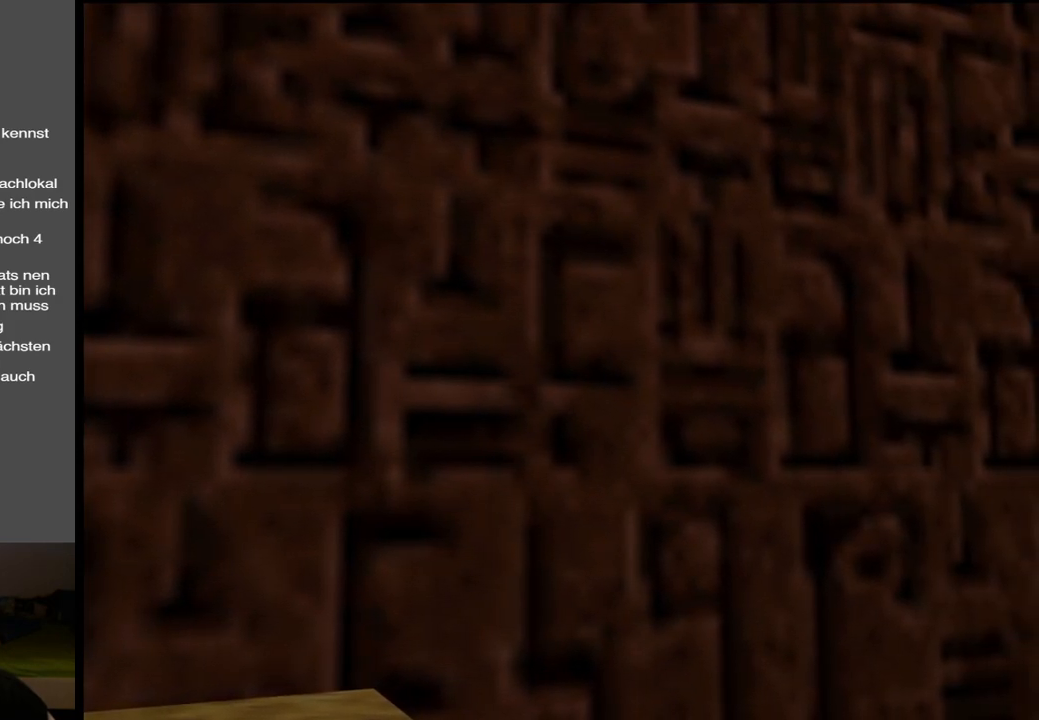
{"buttons": [], "left_stick": "right", "right_stick": "center", "events": [[400, "left_stick", "right"]]}
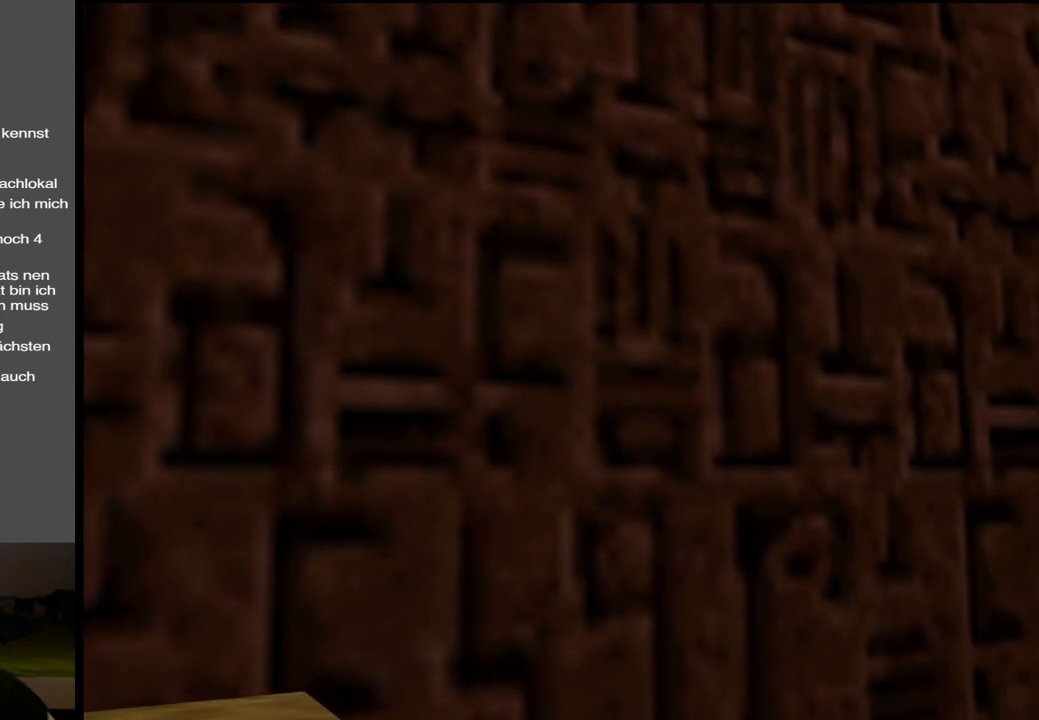
{"buttons": [], "left_stick": "center", "right_stick": "center", "events": [[17, "left_stick", "center"]]}
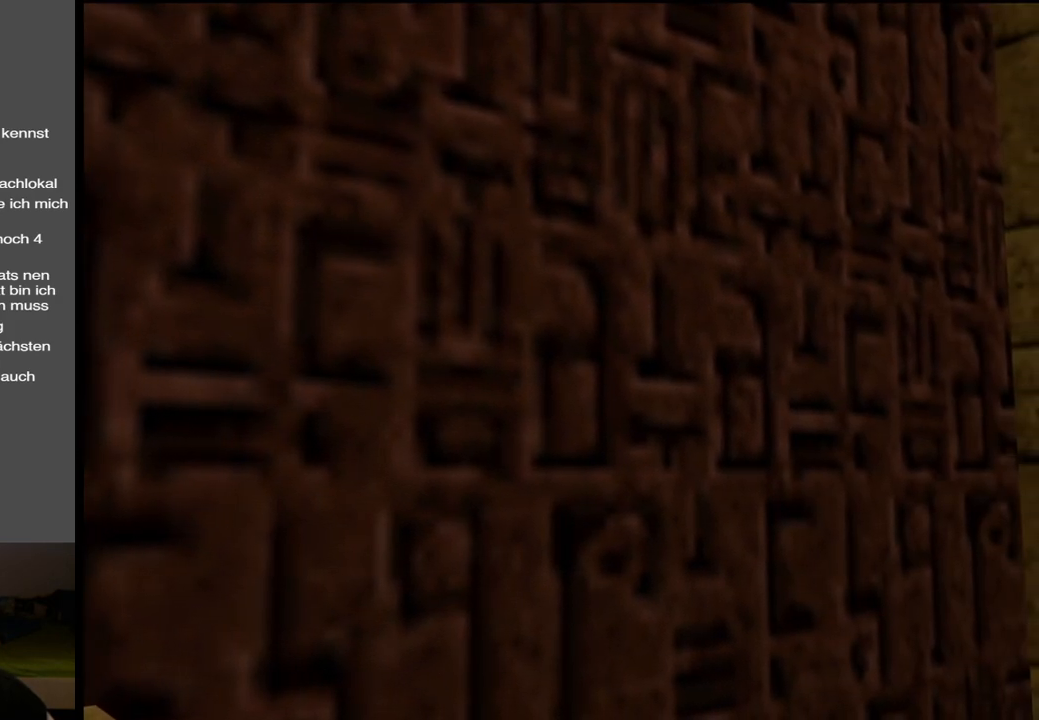
{"buttons": [], "left_stick": "center", "right_stick": "center", "events": []}
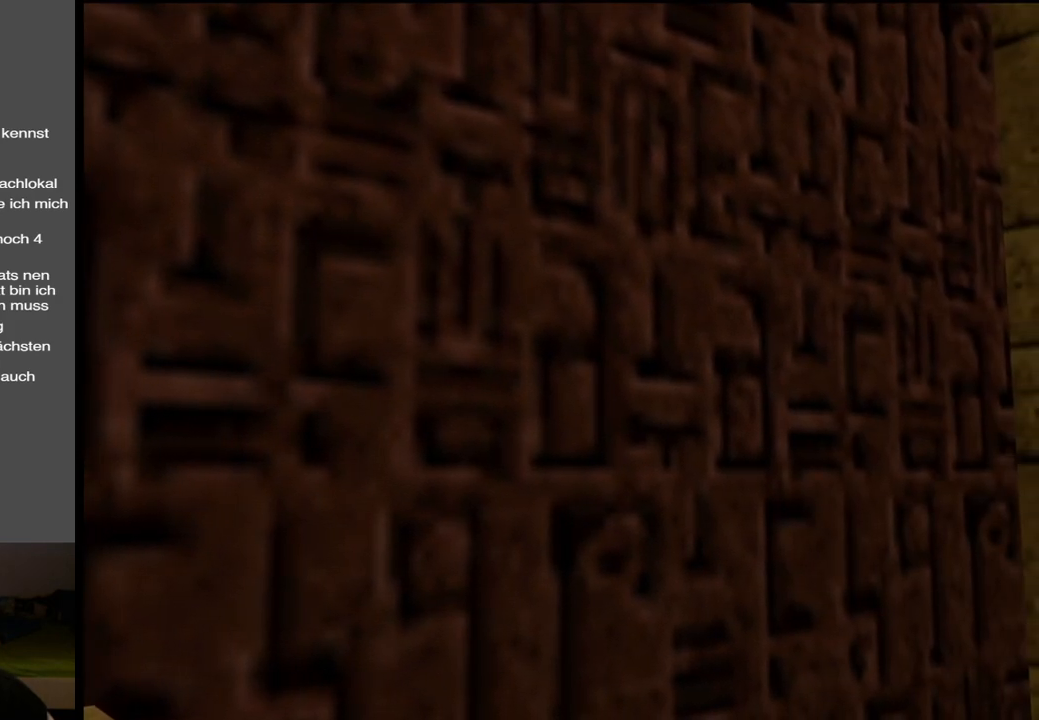
{"buttons": [], "left_stick": "center", "right_stick": "center", "events": []}
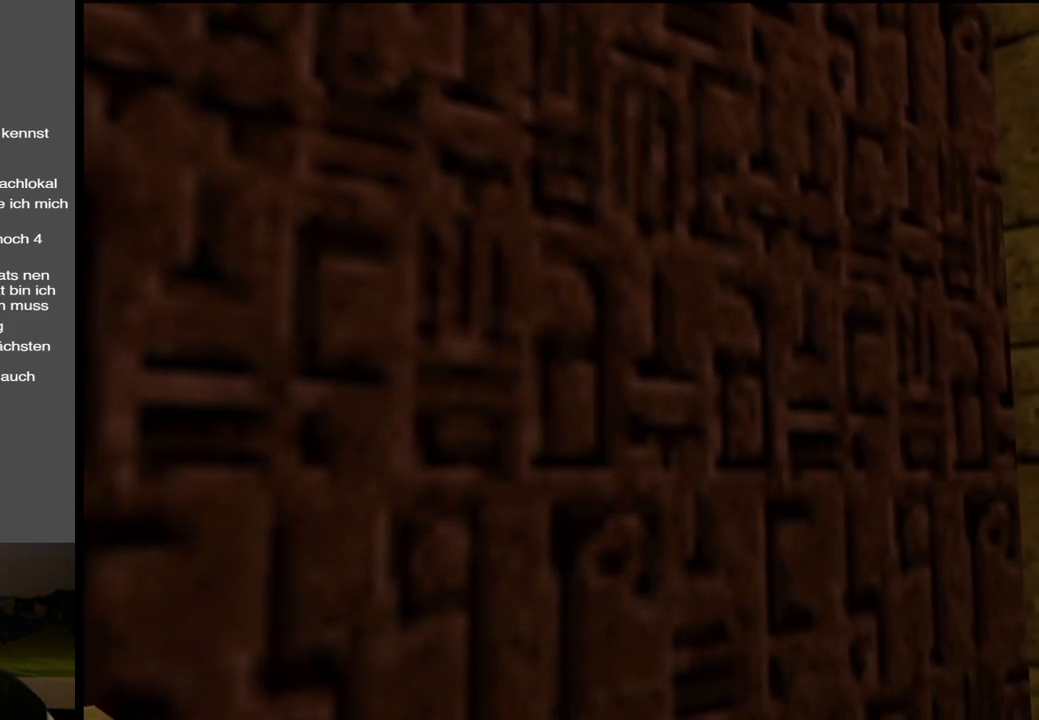
{"buttons": [], "left_stick": "center", "right_stick": "center", "events": []}
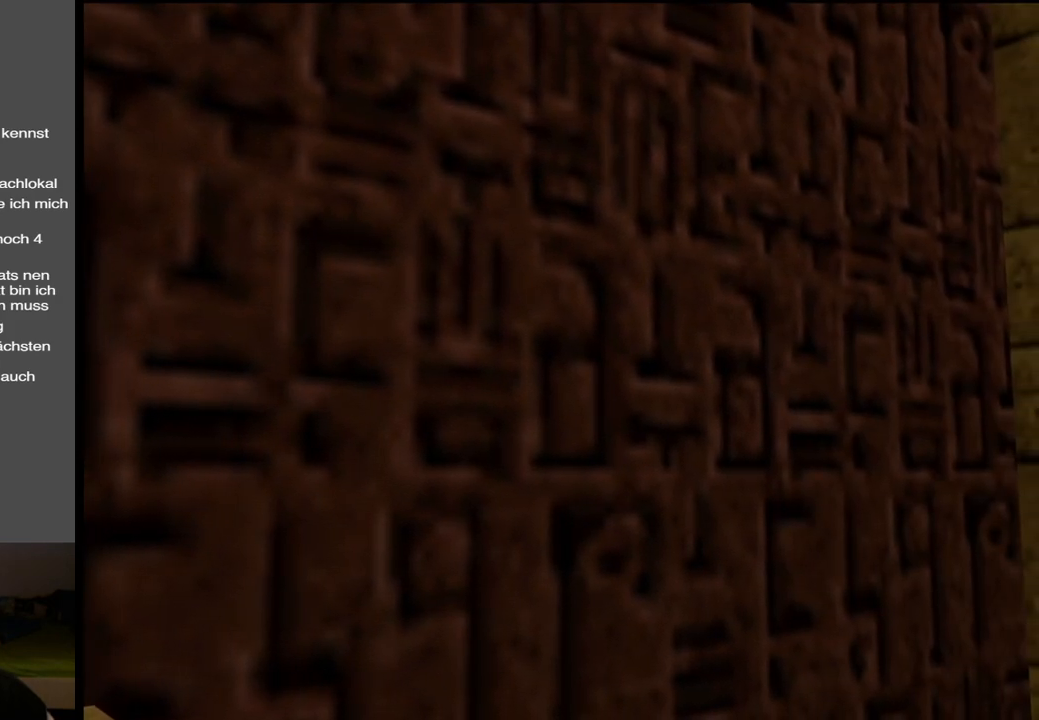
{"buttons": [], "left_stick": "left", "right_stick": "center", "events": [[317, "left_stick", "left"]]}
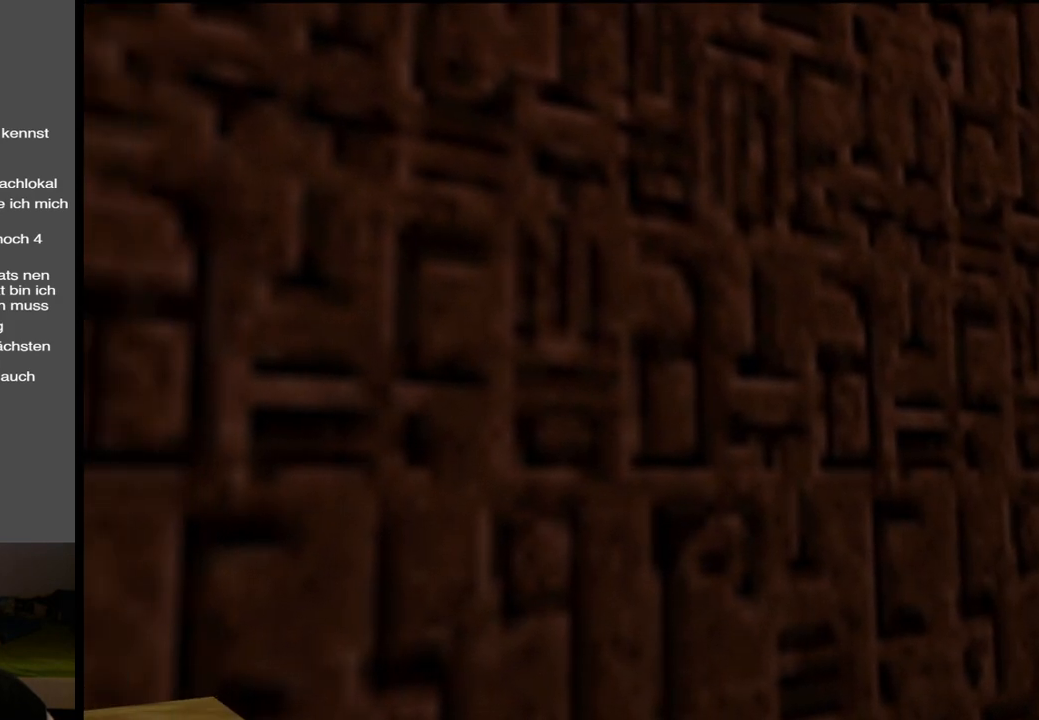
{"buttons": [], "left_stick": "center", "right_stick": "center", "events": [[383, "left_stick", "center"]]}
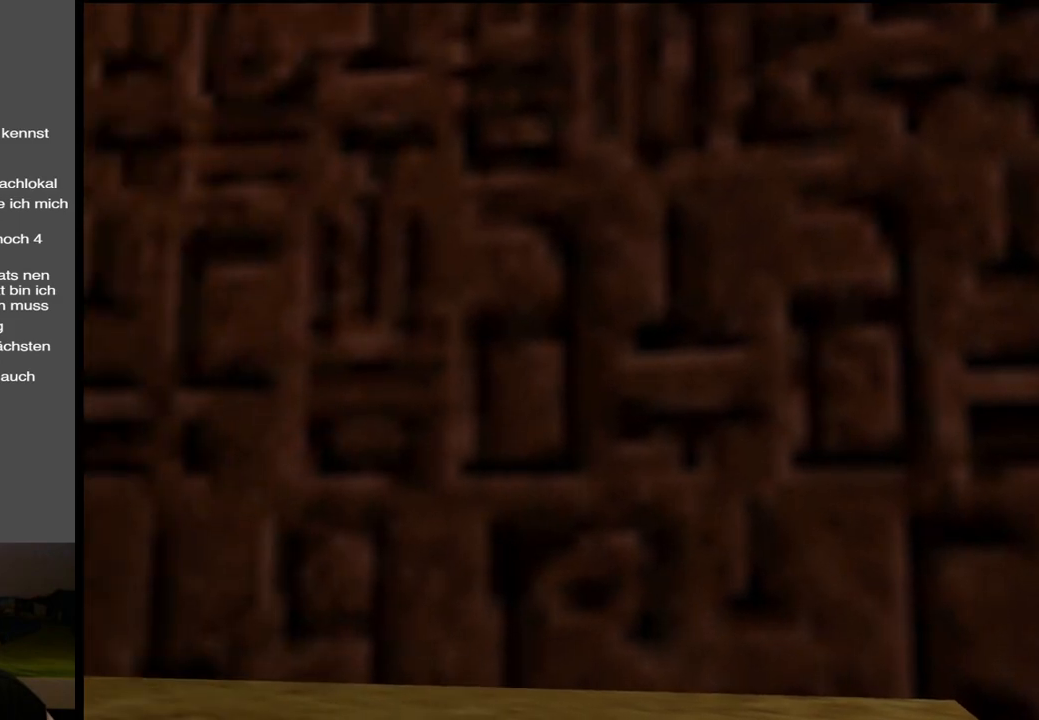
{"buttons": [], "left_stick": "center", "right_stick": "center", "events": [[367, "left_stick", "left"], [483, "left_stick", "center"]]}
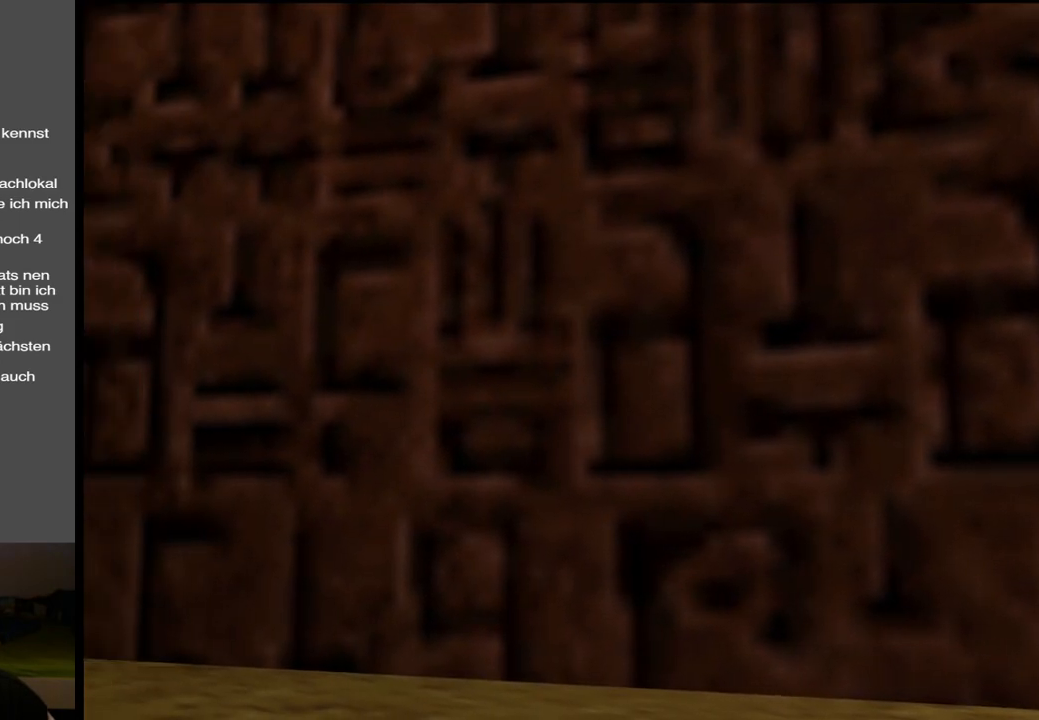
{"buttons": [], "left_stick": "center", "right_stick": "center", "events": []}
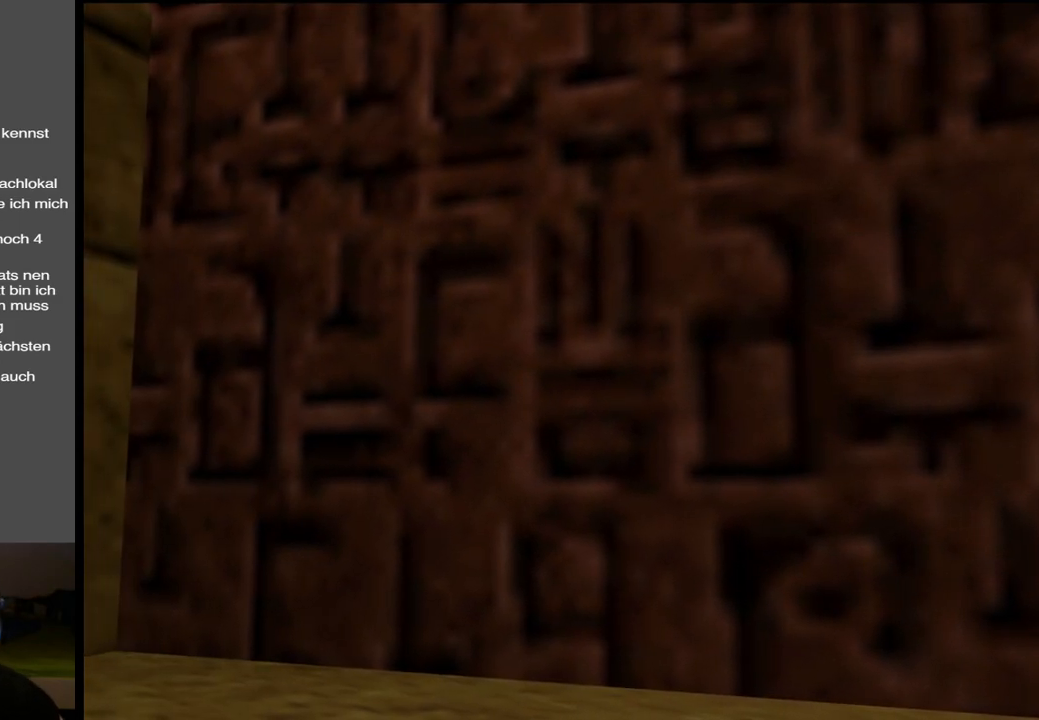
{"buttons": [], "left_stick": "center", "right_stick": "center", "events": []}
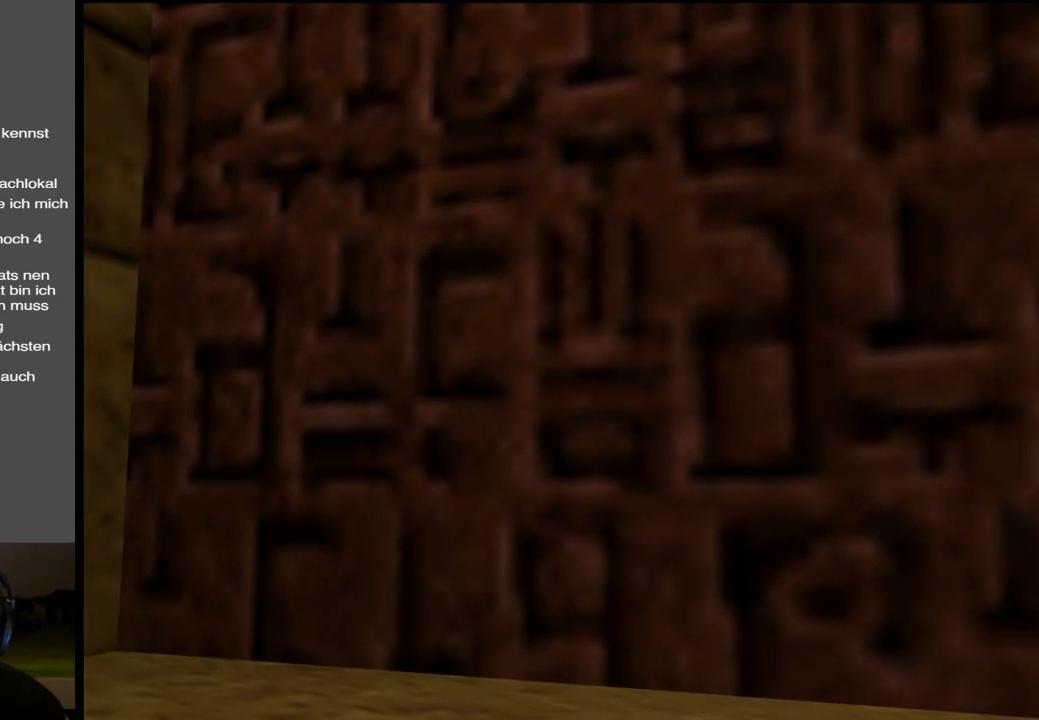
{"buttons": [], "left_stick": "left", "right_stick": "center", "events": [[267, "left_stick", "left"]]}
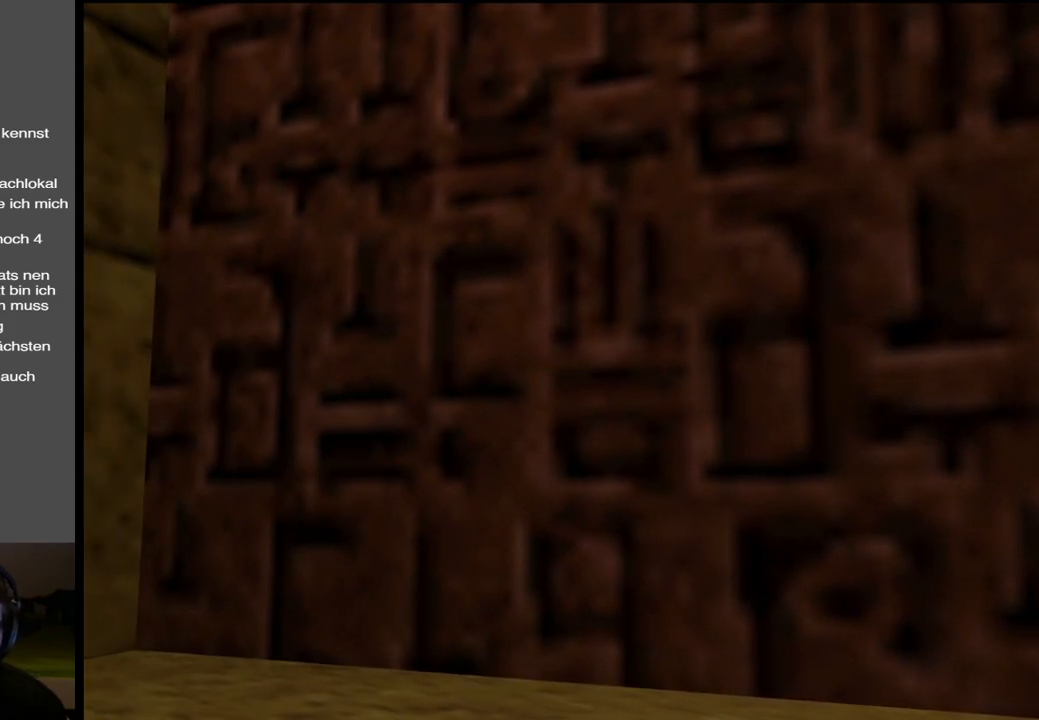
{"buttons": [], "left_stick": "center", "right_stick": "center", "events": [[250, "X", "down"], [283, "left_stick", "center"], [400, "X", "up"]]}
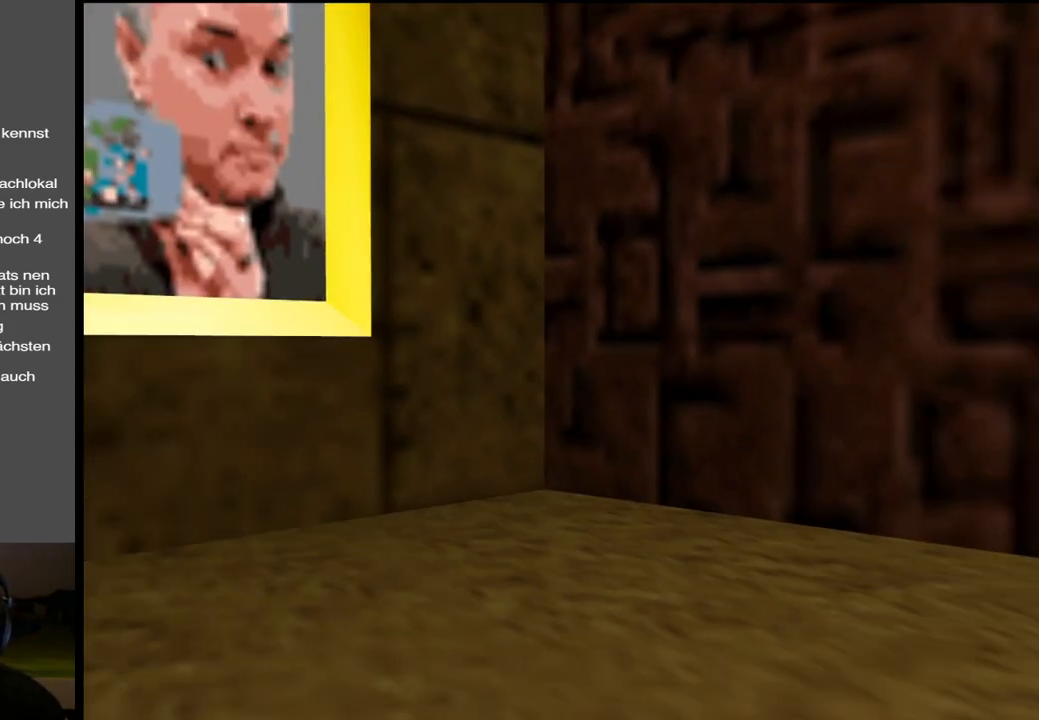
{"buttons": ["B"], "left_stick": "up-left", "right_stick": "center", "events": [[200, "B", "down"], [233, "left_stick", "left"], [283, "left_stick", "up-left"], [300, "B", "up"], [417, "B", "down"]]}
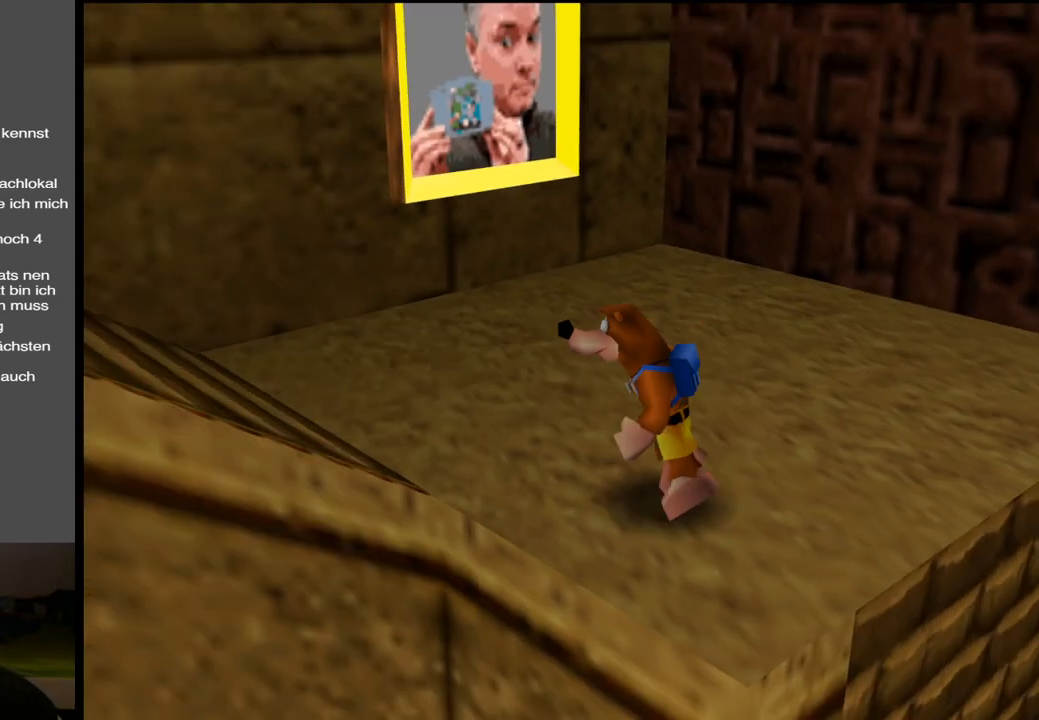
{"buttons": ["B"], "left_stick": "up-left", "right_stick": "center", "events": [[17, "B", "up"], [100, "B", "down"], [183, "left_stick", "up"], [200, "B", "up"], [300, "B", "down"], [333, "left_stick", "up-left"], [383, "B", "up"], [483, "B", "down"]]}
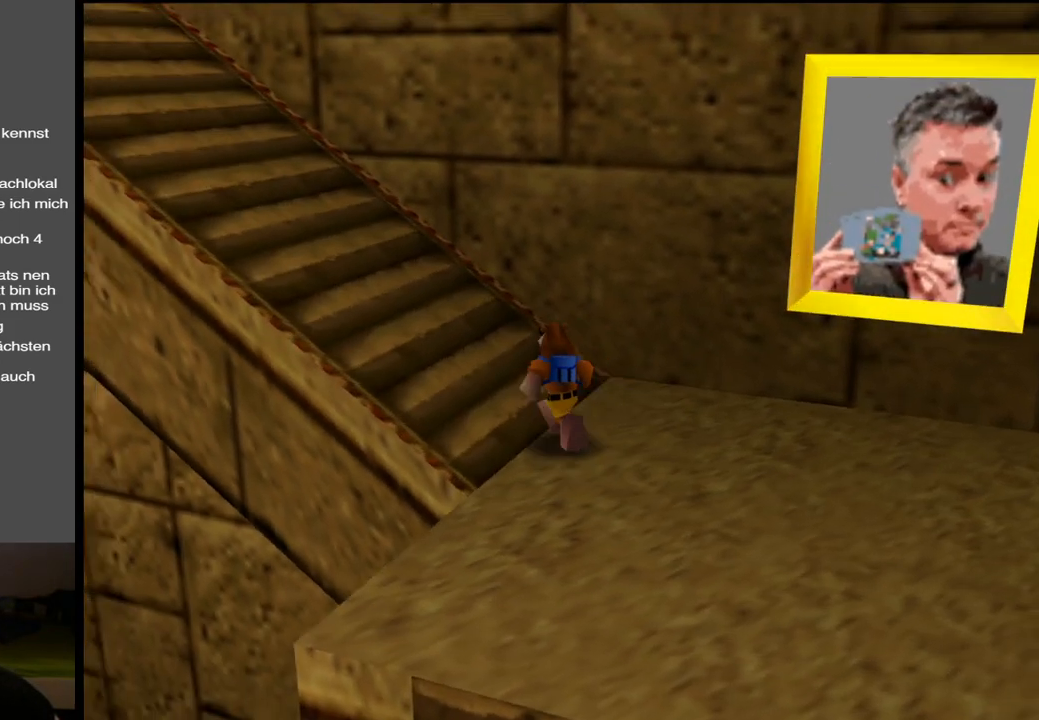
{"buttons": ["B"], "left_stick": "up-left", "right_stick": "center", "events": [[33, "left_stick", "left"], [100, "B", "up"], [133, "left_stick", "up-left"], [167, "B", "down"], [300, "B", "up"], [450, "B", "down"]]}
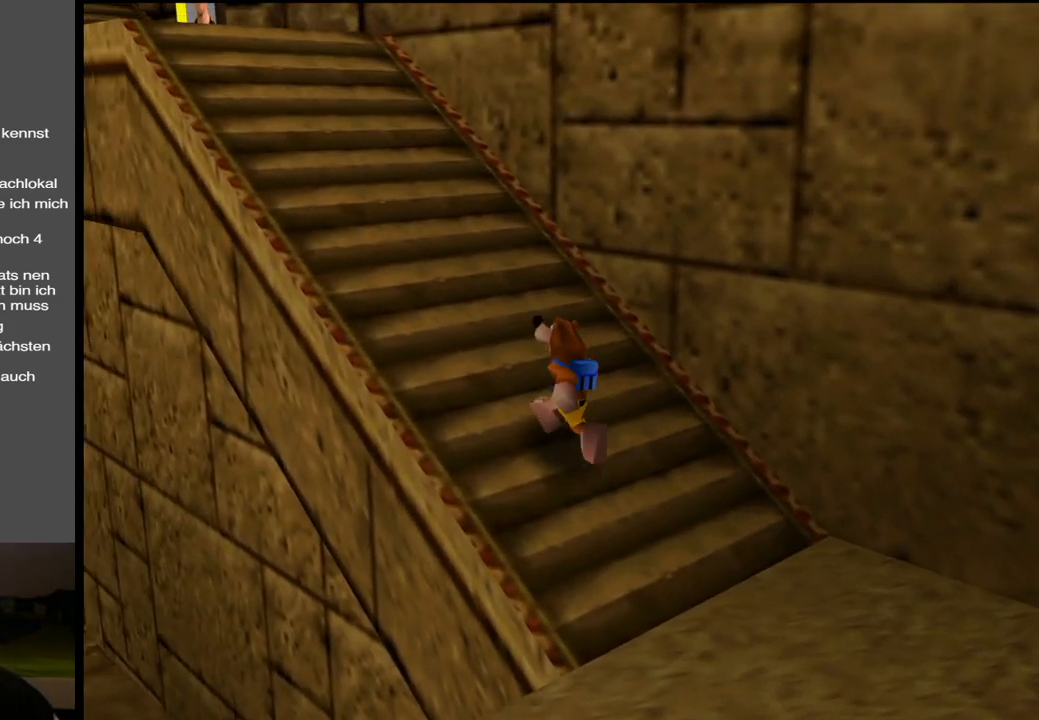
{"buttons": [], "left_stick": "up", "right_stick": "center", "events": [[133, "B", "up"], [350, "left_stick", "up"]]}
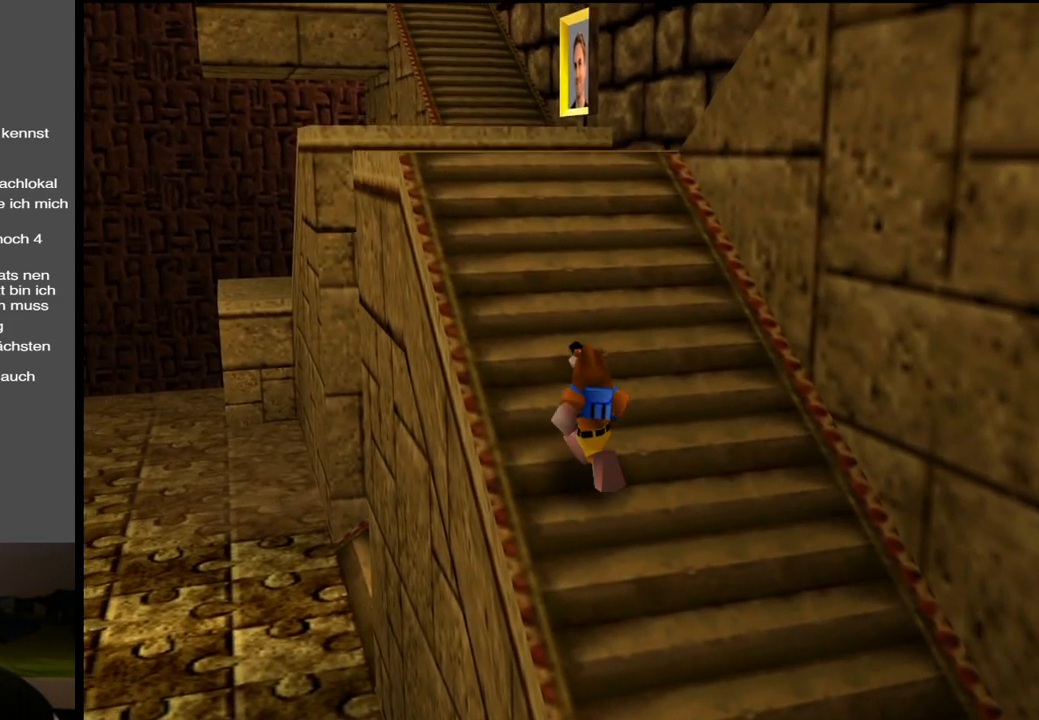
{"buttons": [], "left_stick": "up", "right_stick": "center", "events": [[267, "X", "down"], [417, "X", "up"]]}
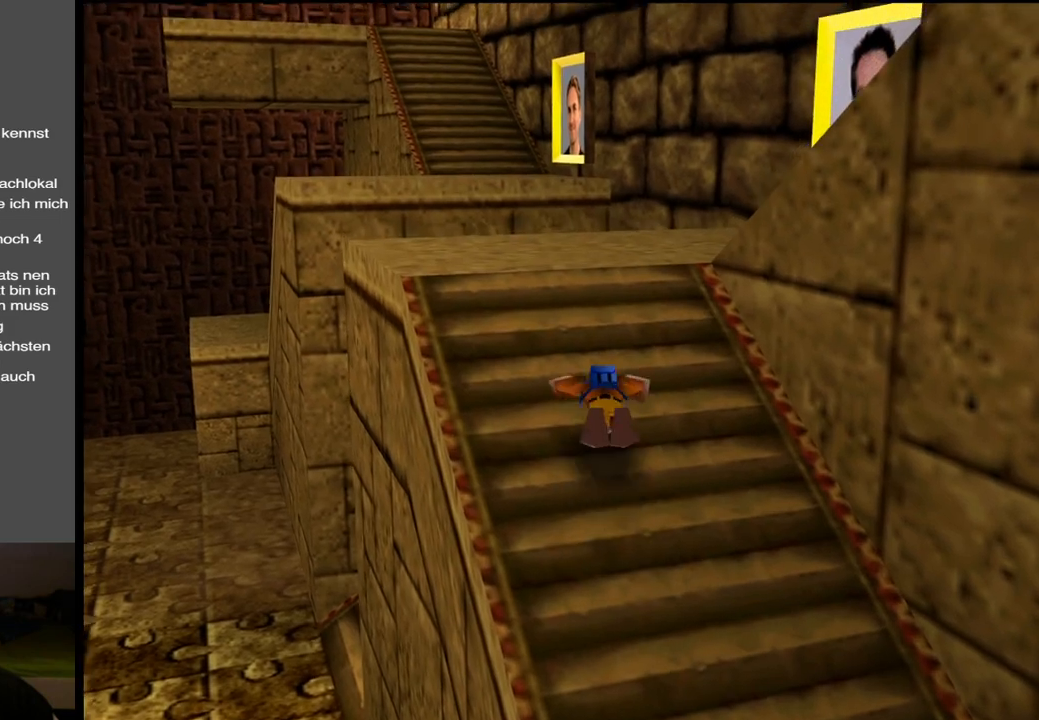
{"buttons": ["Y"], "left_stick": "up", "right_stick": "center", "events": [[133, "A", "down"], [300, "A", "up"], [467, "Y", "down"]]}
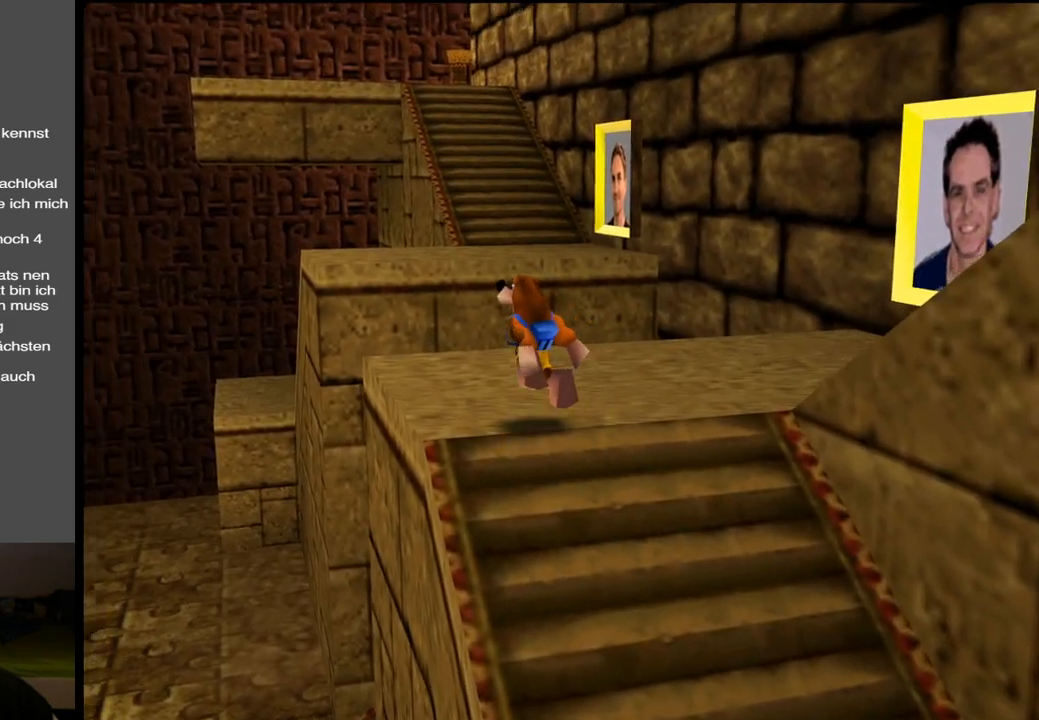
{"buttons": ["Y"], "left_stick": "center", "right_stick": "center", "events": [[117, "Y", "up"], [317, "Y", "down"], [450, "left_stick", "center"]]}
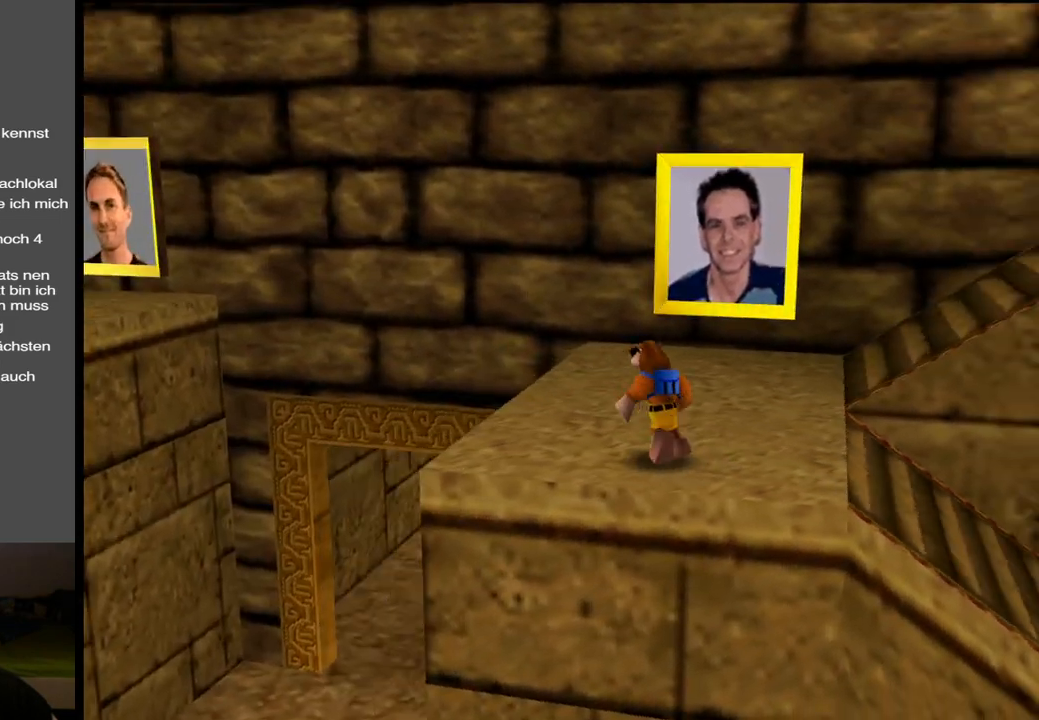
{"buttons": ["Y"], "left_stick": "center", "right_stick": "center", "events": [[17, "Y", "up"], [167, "Y", "down"], [350, "Y", "up"], [467, "Y", "down"]]}
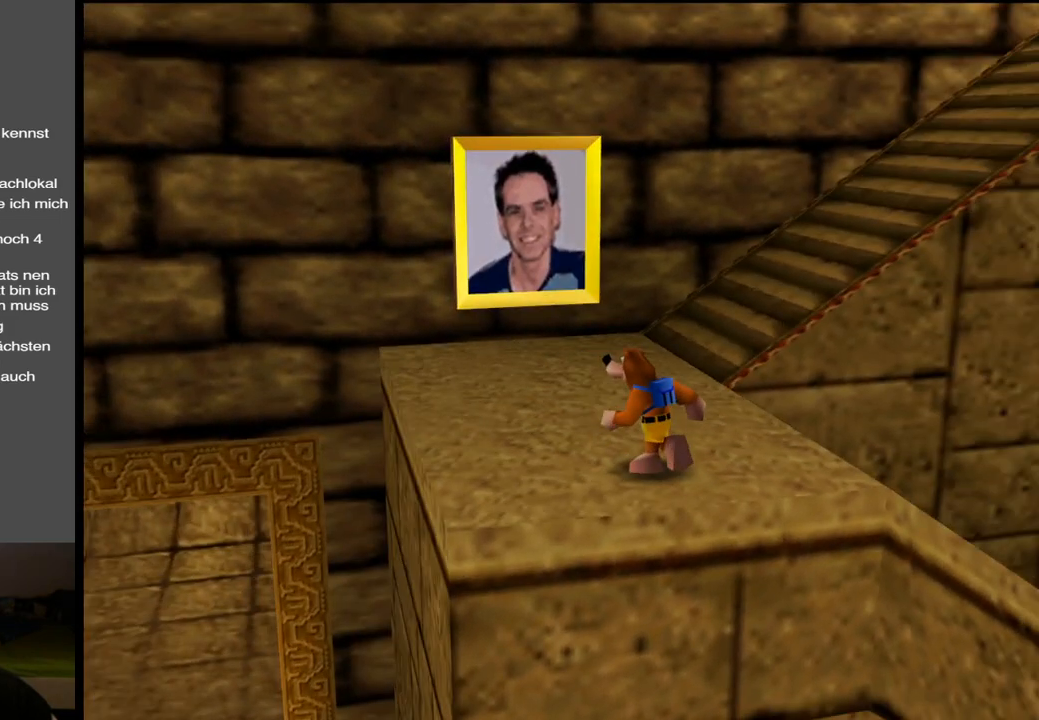
{"buttons": [], "left_stick": "up", "right_stick": "center", "events": [[33, "left_stick", "up"], [133, "Y", "up"]]}
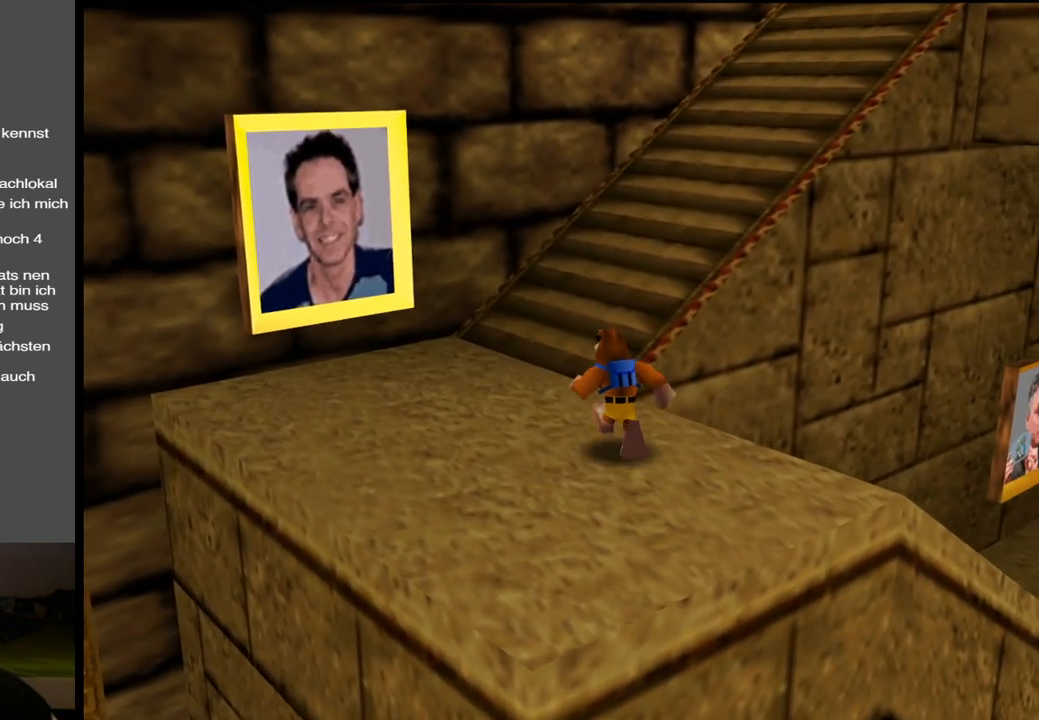
{"buttons": [], "left_stick": "up-right", "right_stick": "center", "events": [[100, "A", "down"], [350, "left_stick", "up-right"], [450, "A", "up"]]}
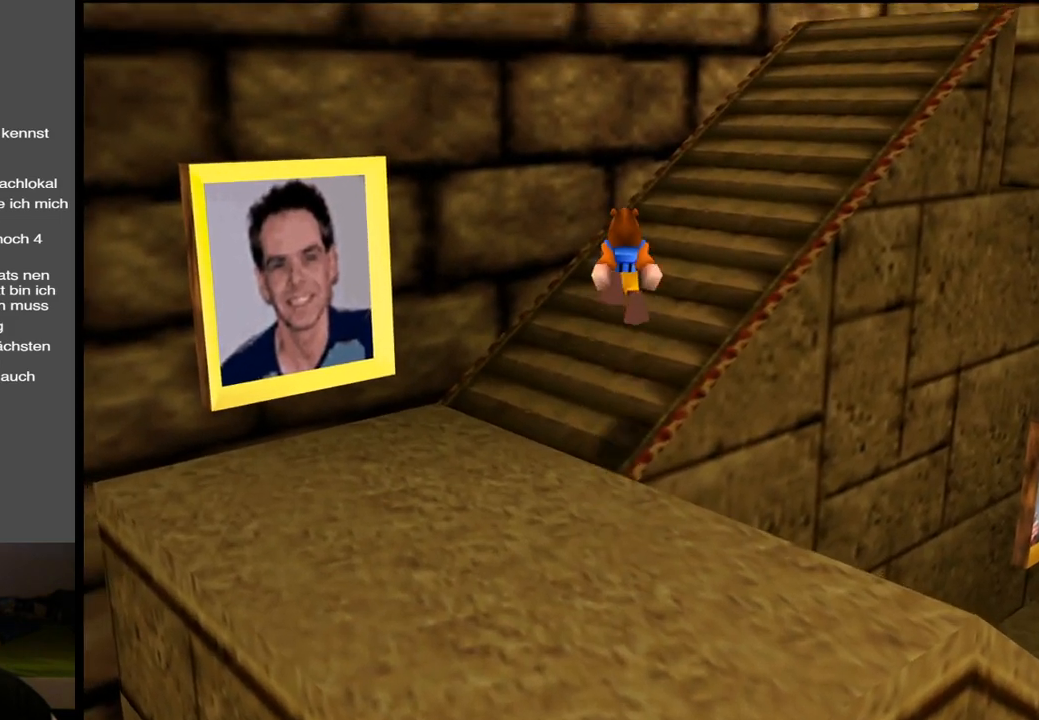
{"buttons": [], "left_stick": "up", "right_stick": "center", "events": [[183, "Y", "down"], [333, "Y", "up"], [467, "left_stick", "up"]]}
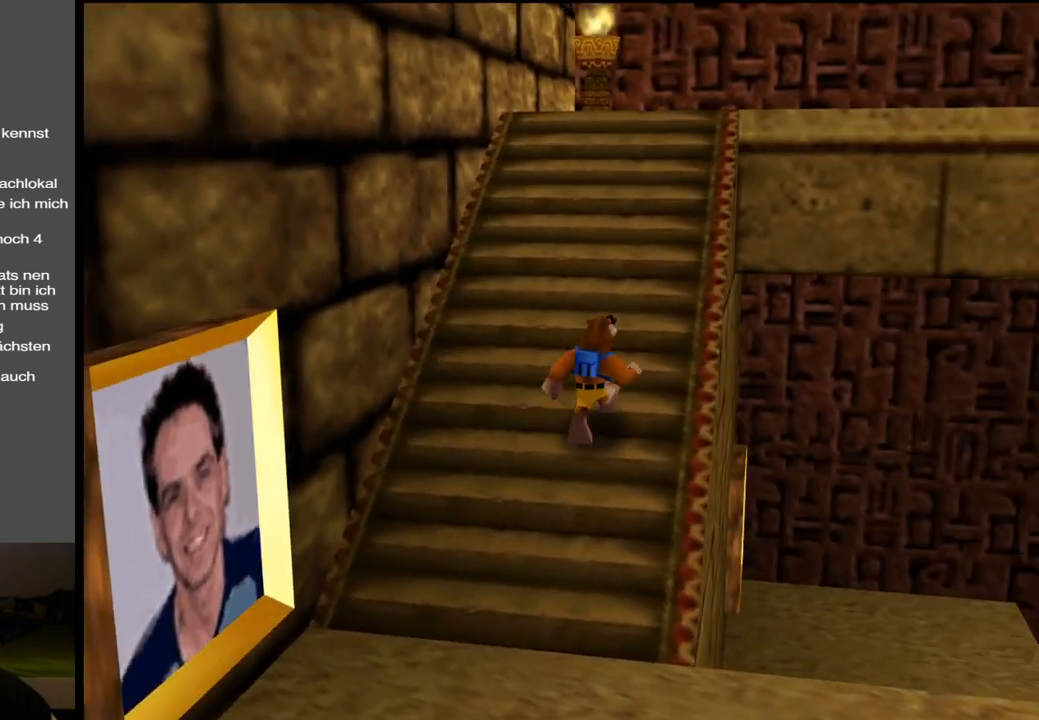
{"buttons": [], "left_stick": "up", "right_stick": "center", "events": [[133, "B", "down"], [250, "B", "up"]]}
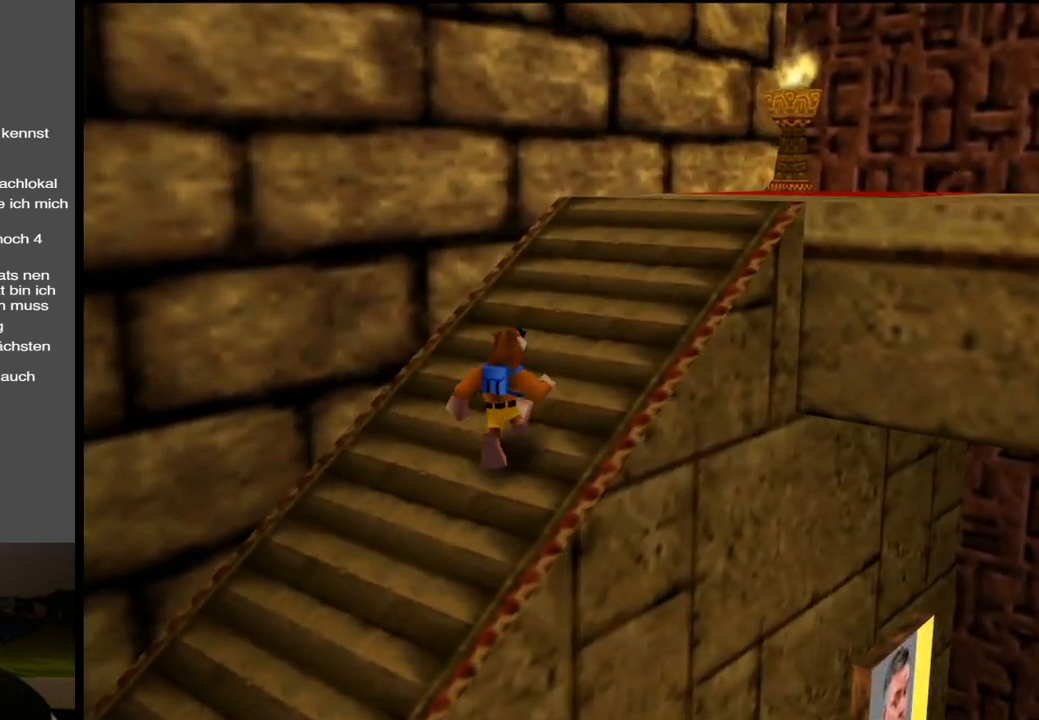
{"buttons": [], "left_stick": "up-right", "right_stick": "center", "events": [[50, "left_stick", "up-right"], [283, "B", "down"], [400, "B", "up"]]}
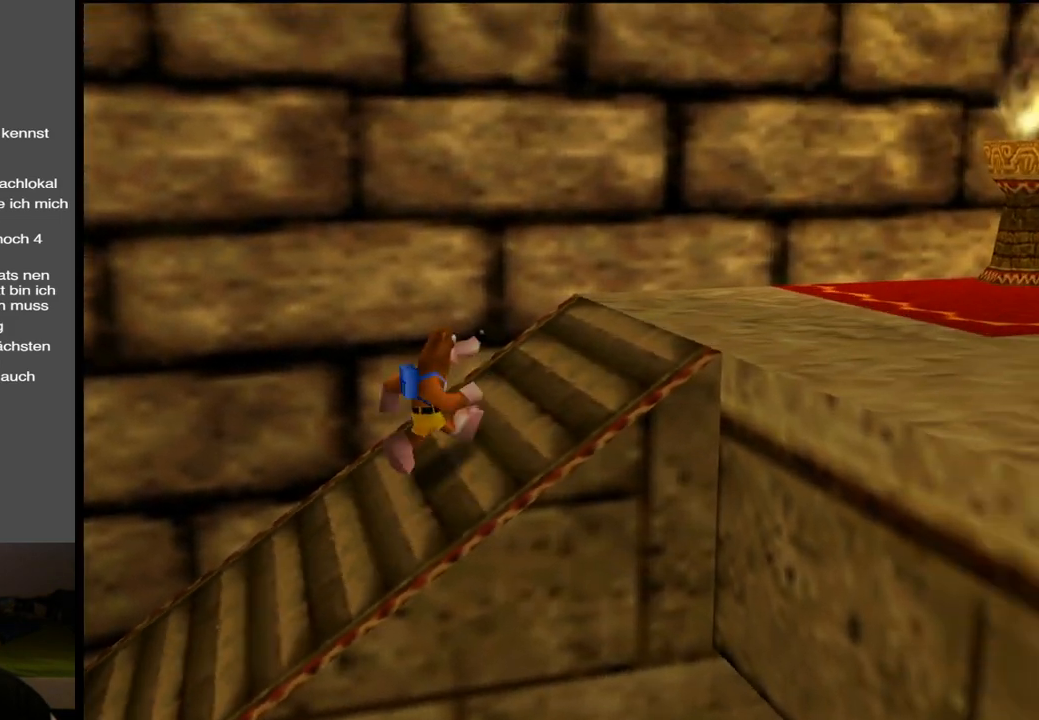
{"buttons": [], "left_stick": "right", "right_stick": "center", "events": [[217, "Y", "down"], [317, "Y", "up"], [350, "left_stick", "right"], [383, "Y", "down"], [483, "Y", "up"]]}